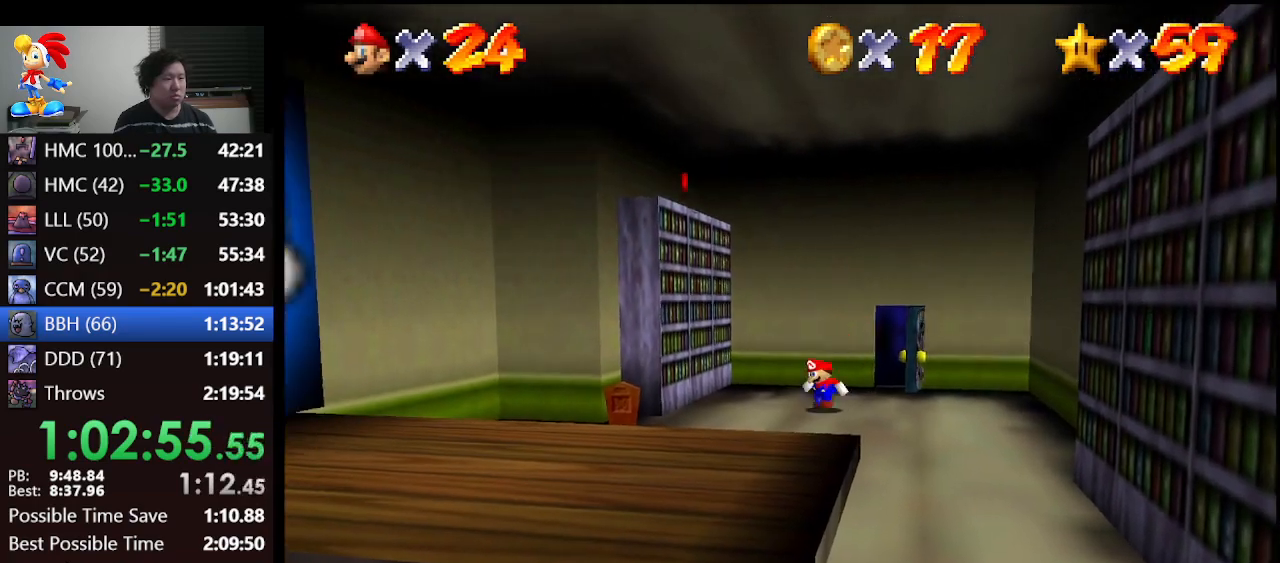
Gameplay with a controller (Nintendo layout); each line is a JSON object with the inputs held at the frame after it. "events" lists button and stick changes between this image and that frame as [ms after this image, input, new state], when the widget could be followed in between. Not read: L1 L3 R3.
{"buttons": [], "left_stick": "down-left", "events": [[33, "B", "down"], [167, "A", "up"], [167, "B", "up"]]}
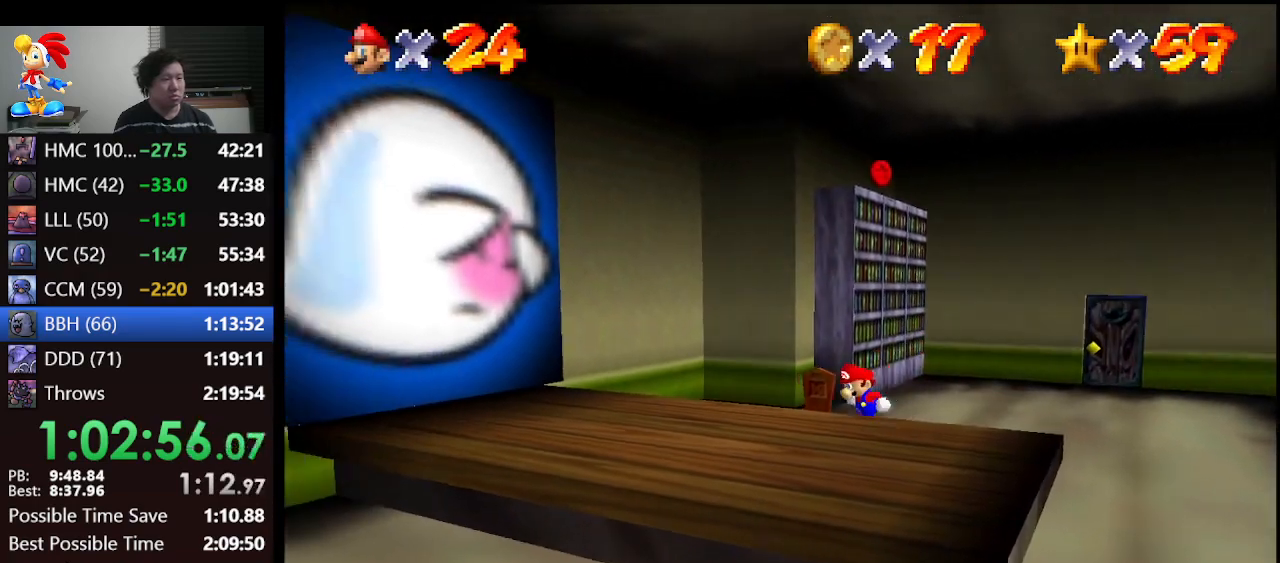
{"buttons": ["A", "Z"], "left_stick": "down-left", "events": [[67, "Z", "down"], [100, "A", "down"]]}
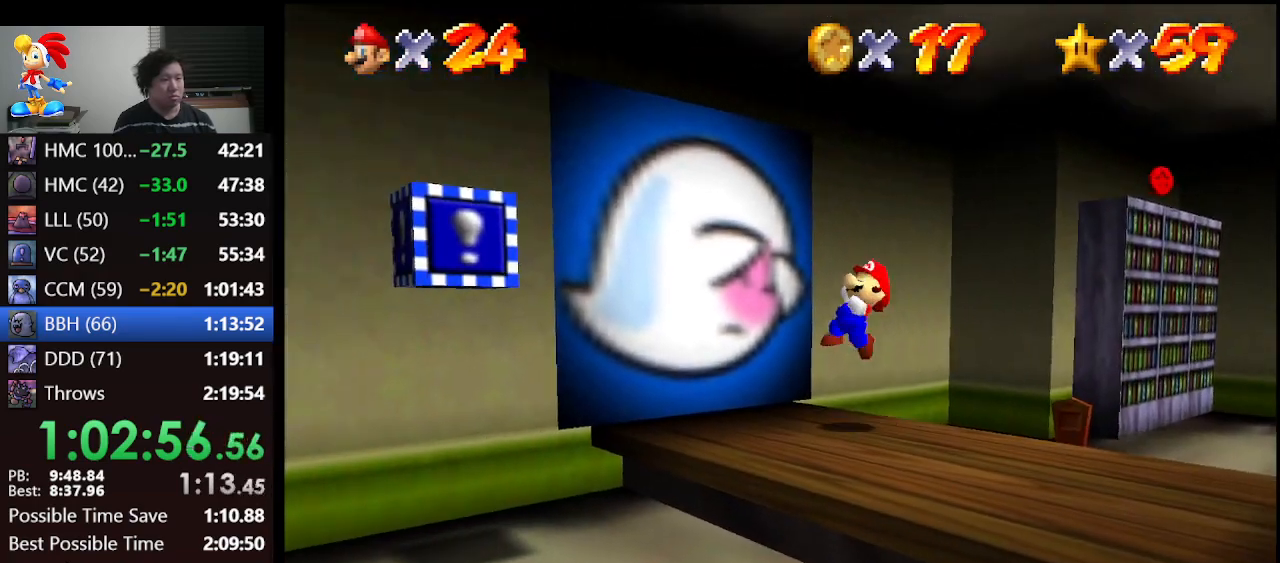
{"buttons": ["A"], "left_stick": "right", "events": [[133, "left_stick", "down"], [233, "A", "up"], [233, "Z", "up"], [267, "left_stick", "down-right"], [400, "A", "down"], [467, "left_stick", "right"]]}
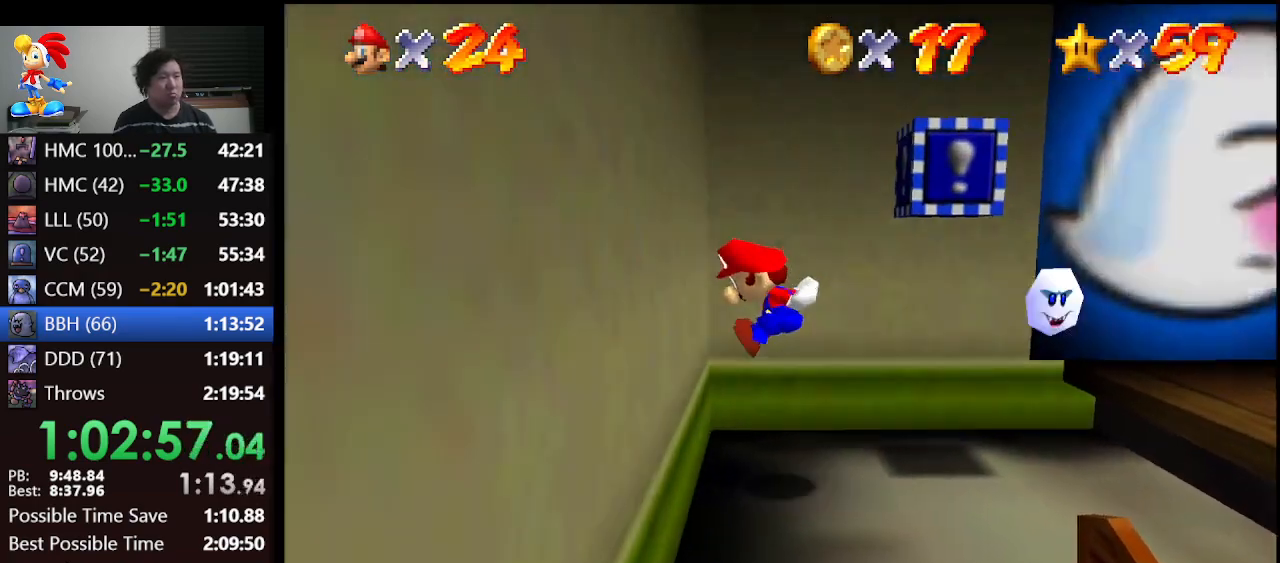
{"buttons": [], "left_stick": "right", "events": [[33, "A", "up"]]}
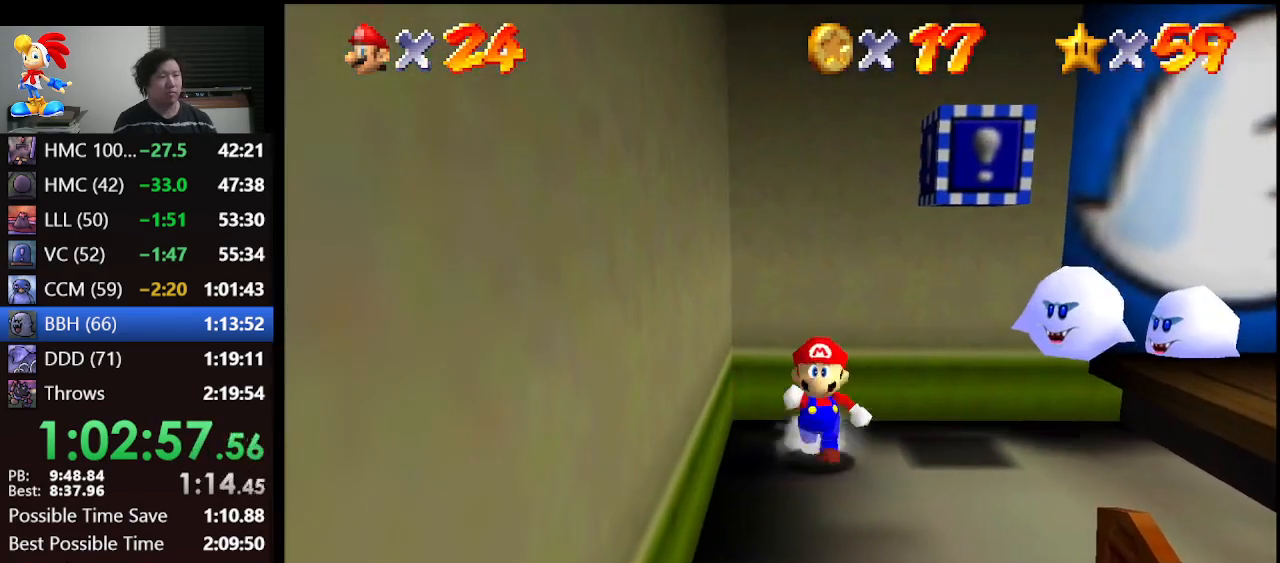
{"buttons": [], "left_stick": "right", "events": []}
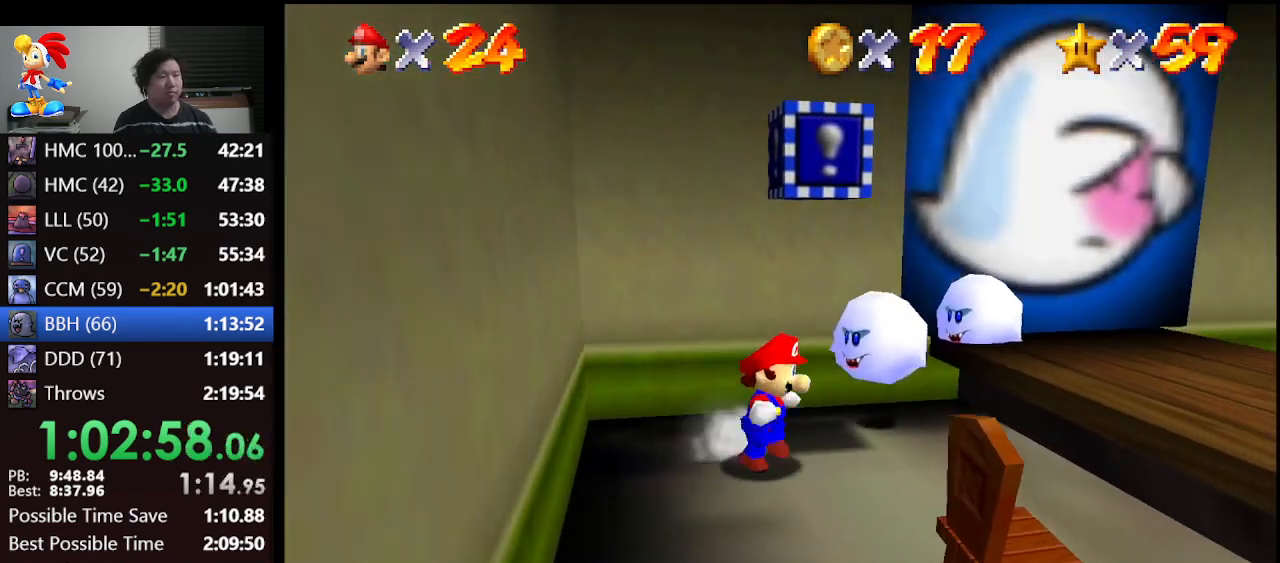
{"buttons": [], "left_stick": "center", "events": [[100, "A", "down"], [167, "left_stick", "center"], [233, "A", "up"], [333, "Z", "down"], [467, "Z", "up"]]}
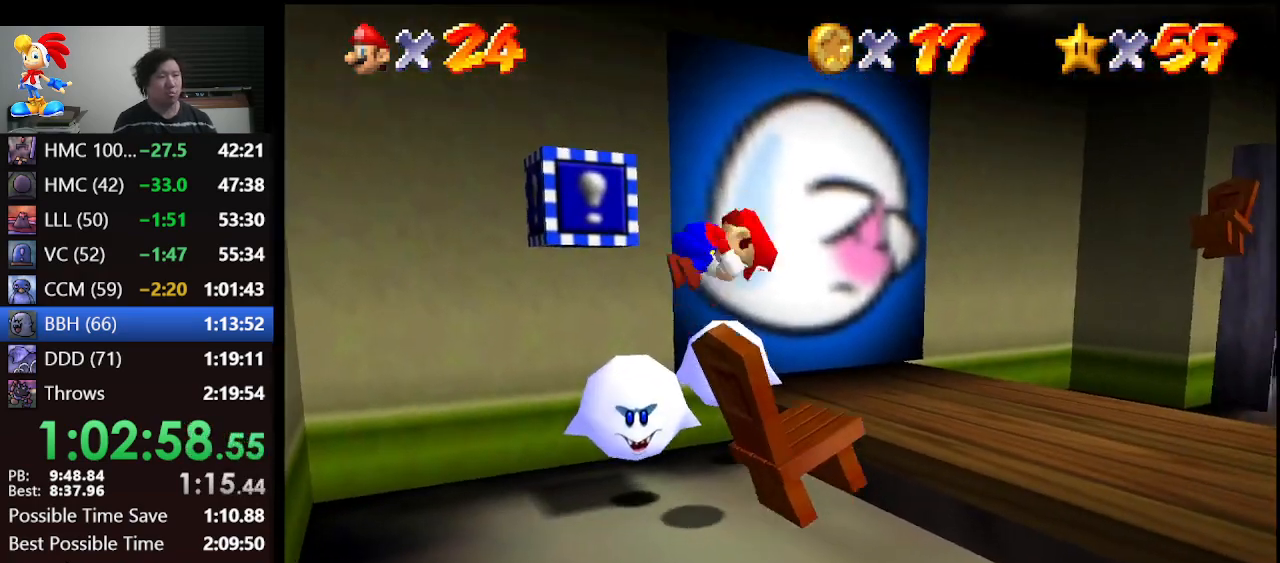
{"buttons": [], "left_stick": "center", "events": []}
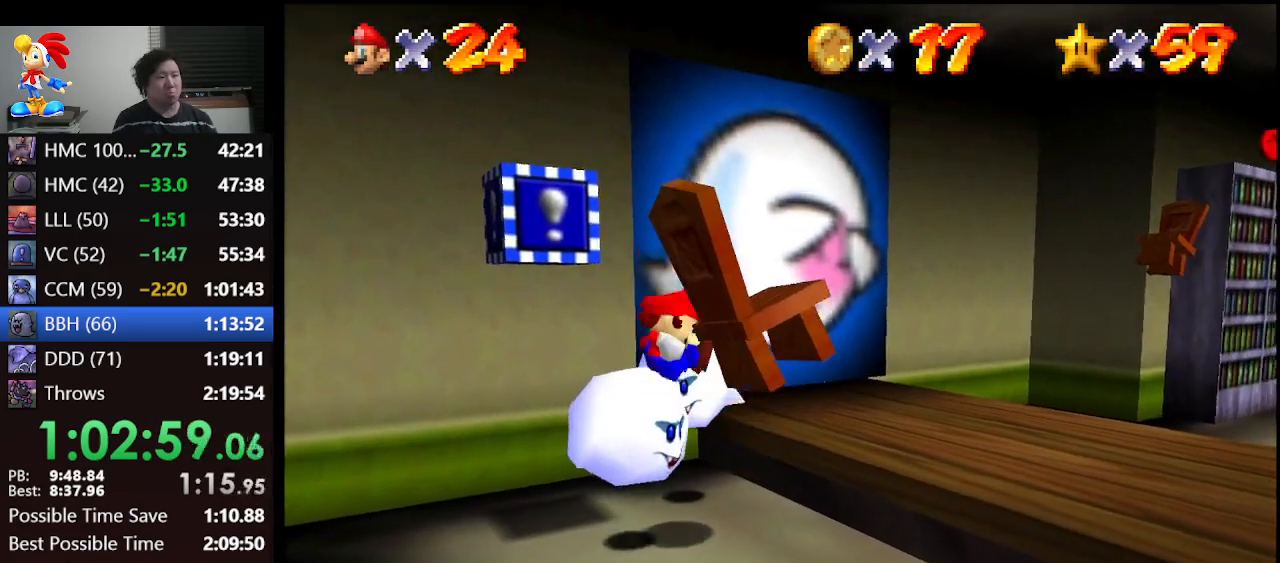
{"buttons": [], "left_stick": "center", "events": []}
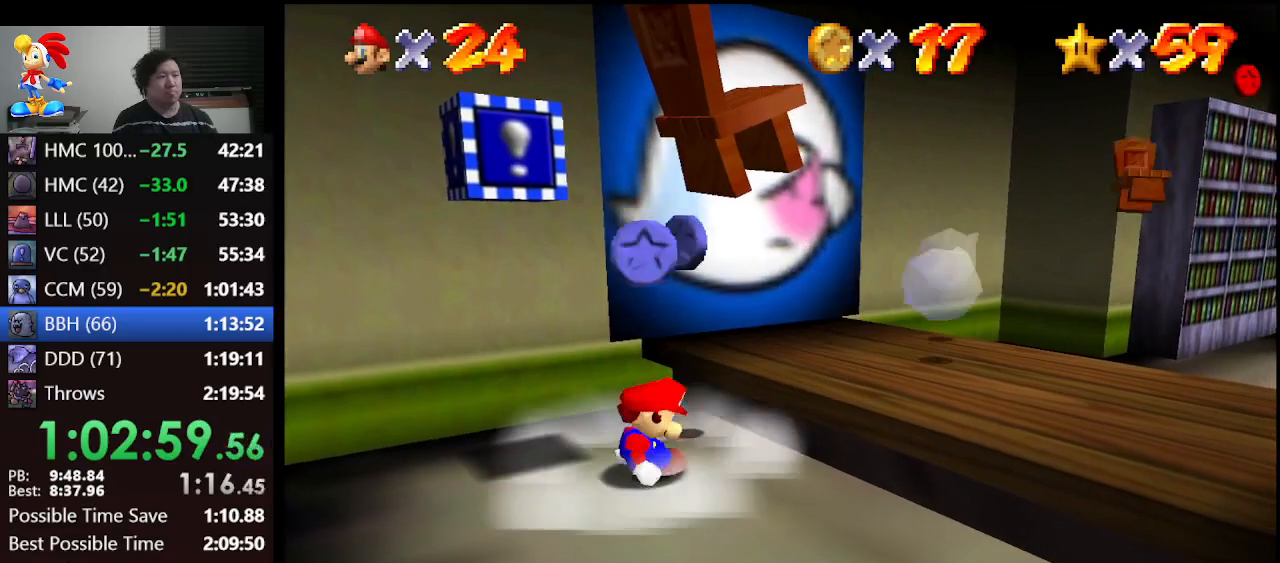
{"buttons": ["A"], "left_stick": "right", "events": [[33, "left_stick", "right"], [167, "A", "down"]]}
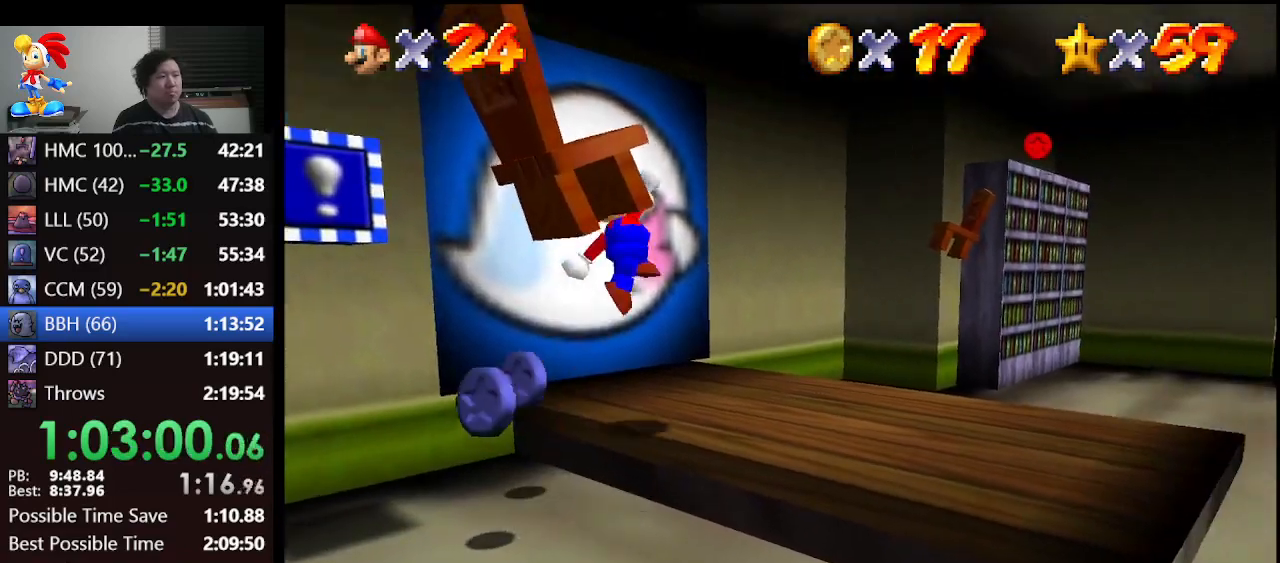
{"buttons": ["B"], "left_stick": "right", "events": [[233, "A", "up"], [367, "B", "down"]]}
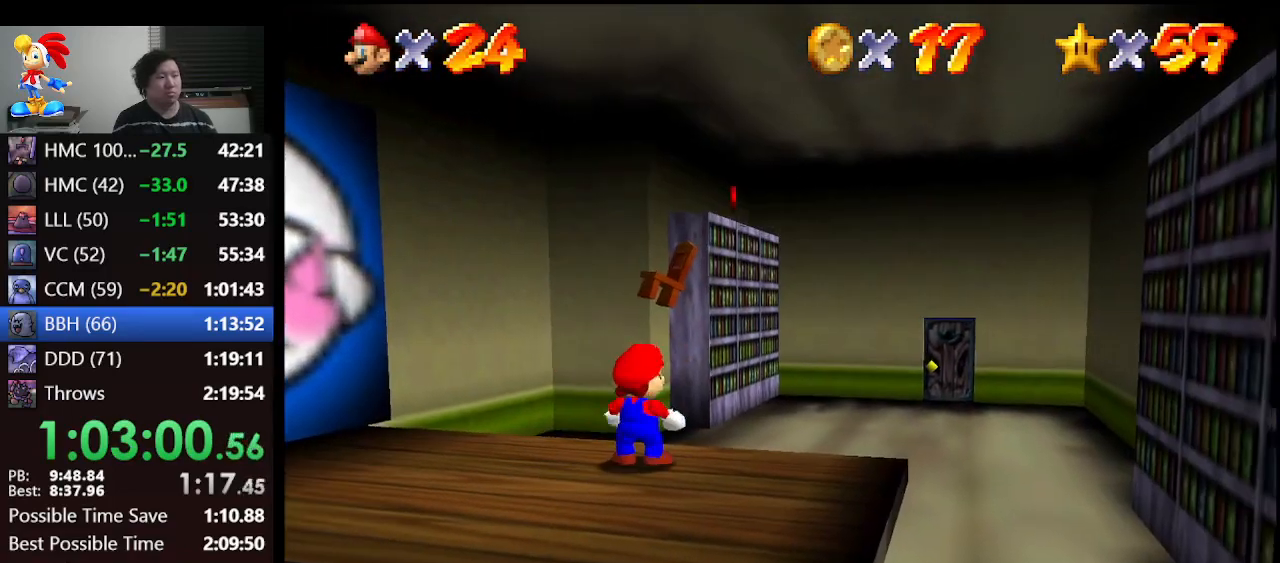
{"buttons": [], "left_stick": "up-right", "events": [[33, "A", "down"], [33, "left_stick", "up-right"], [100, "B", "up"], [200, "A", "up"]]}
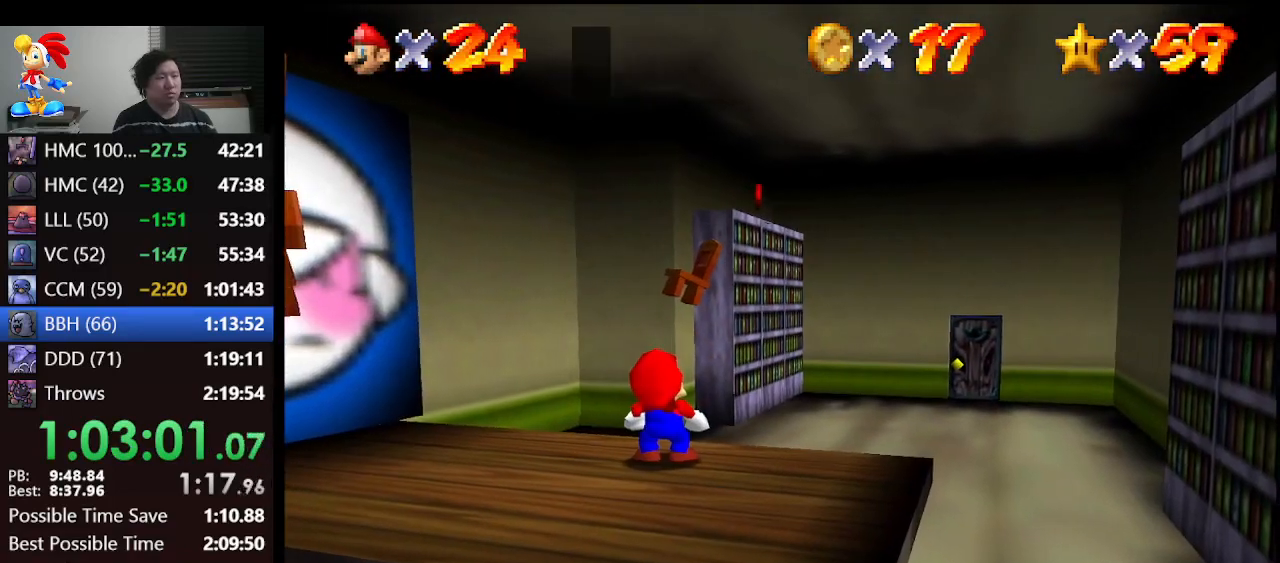
{"buttons": [], "left_stick": "up-right", "events": [[167, "A", "down"], [233, "B", "down"], [300, "A", "up"], [300, "B", "up"]]}
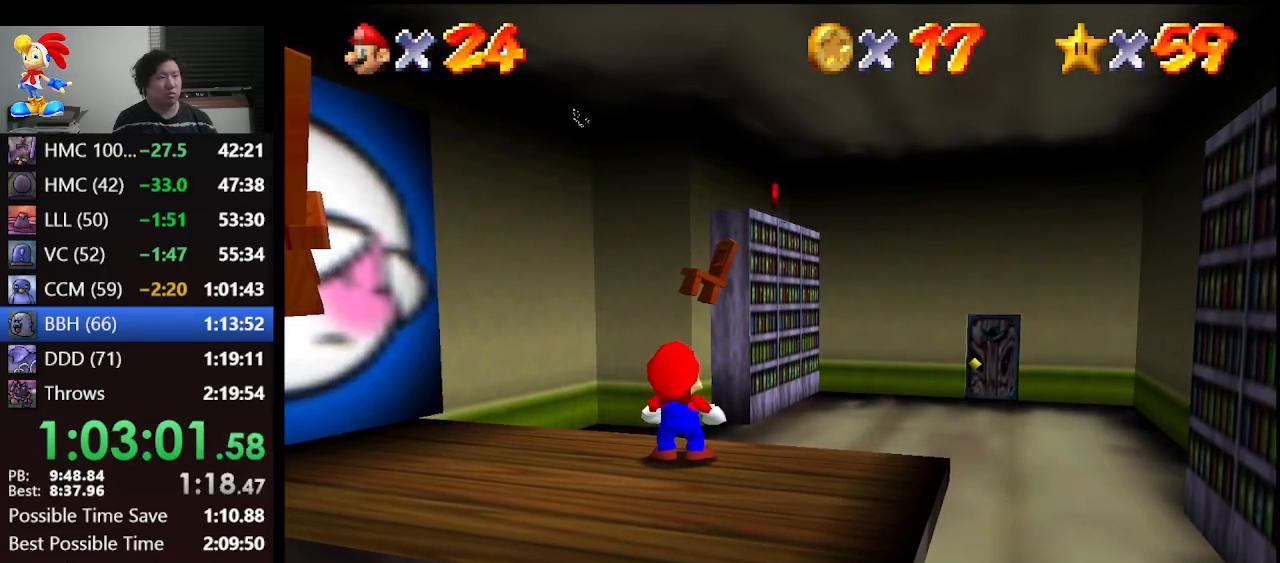
{"buttons": [], "left_stick": "up-right", "events": []}
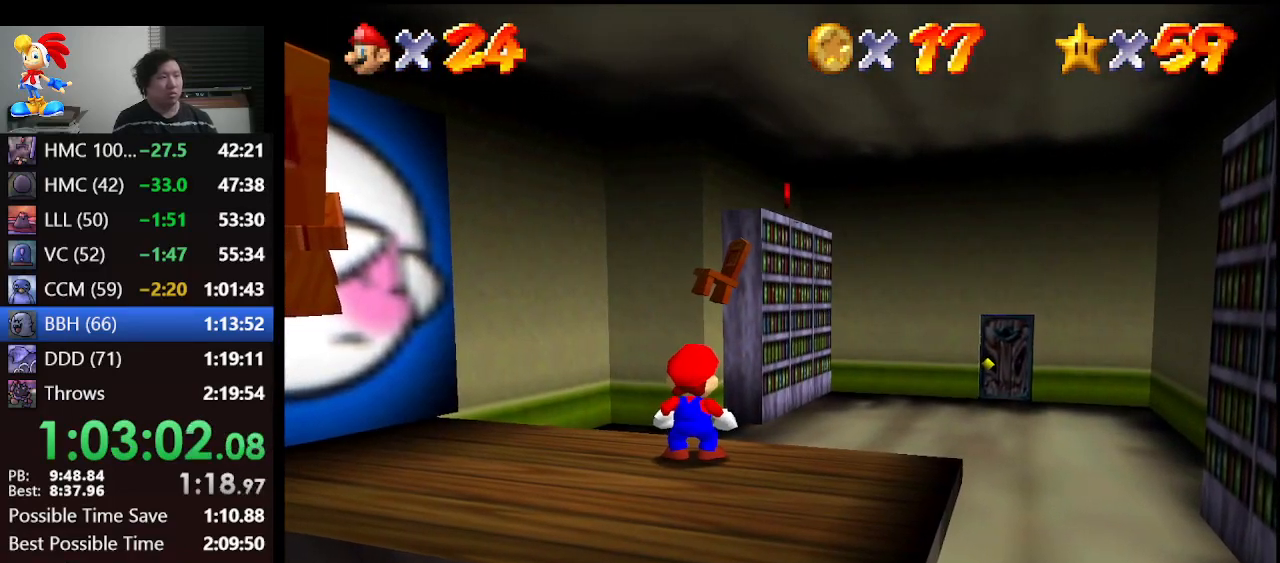
{"buttons": [], "left_stick": "up-right", "events": []}
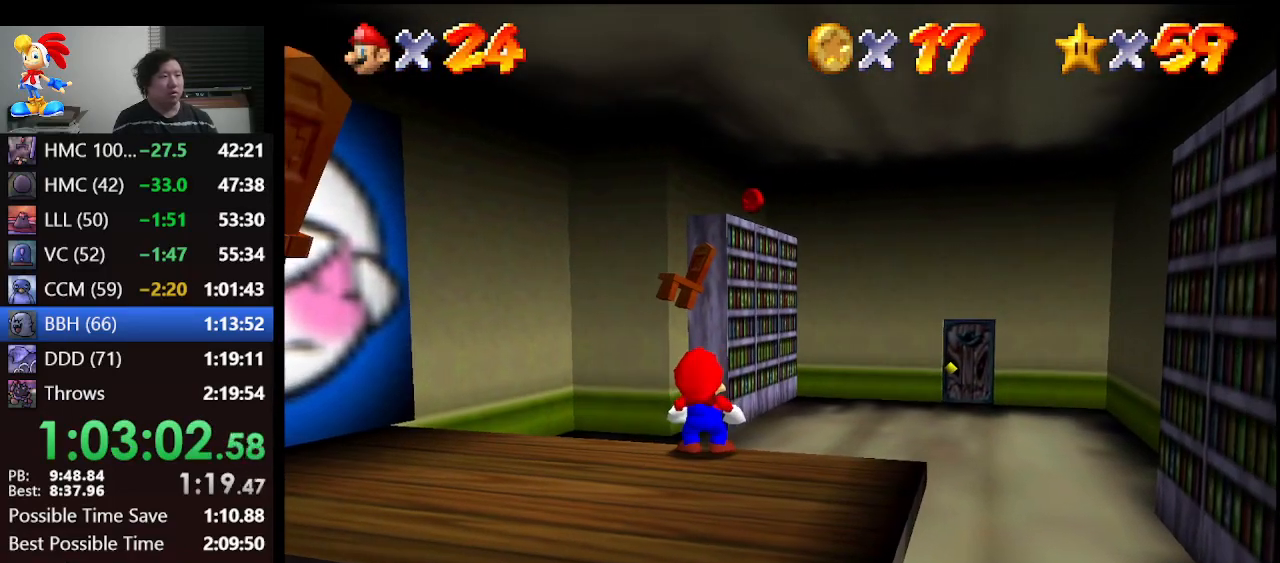
{"buttons": ["B"], "left_stick": "up-right", "events": [[367, "A", "down"], [433, "B", "down"], [467, "A", "up"]]}
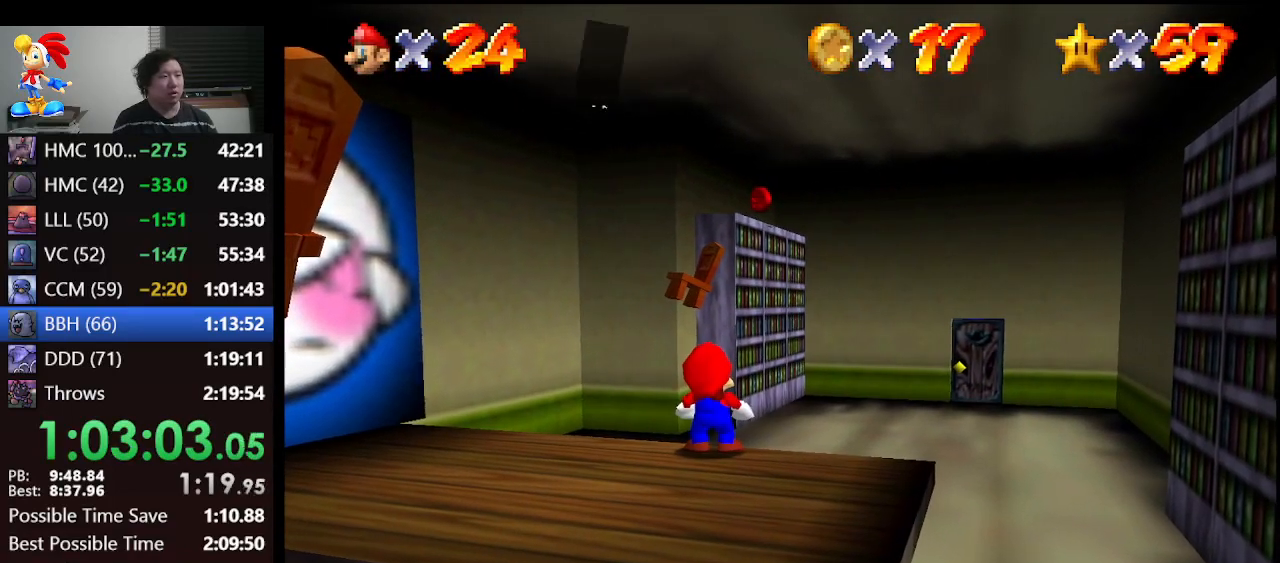
{"buttons": [], "left_stick": "up-right", "events": [[33, "B", "up"]]}
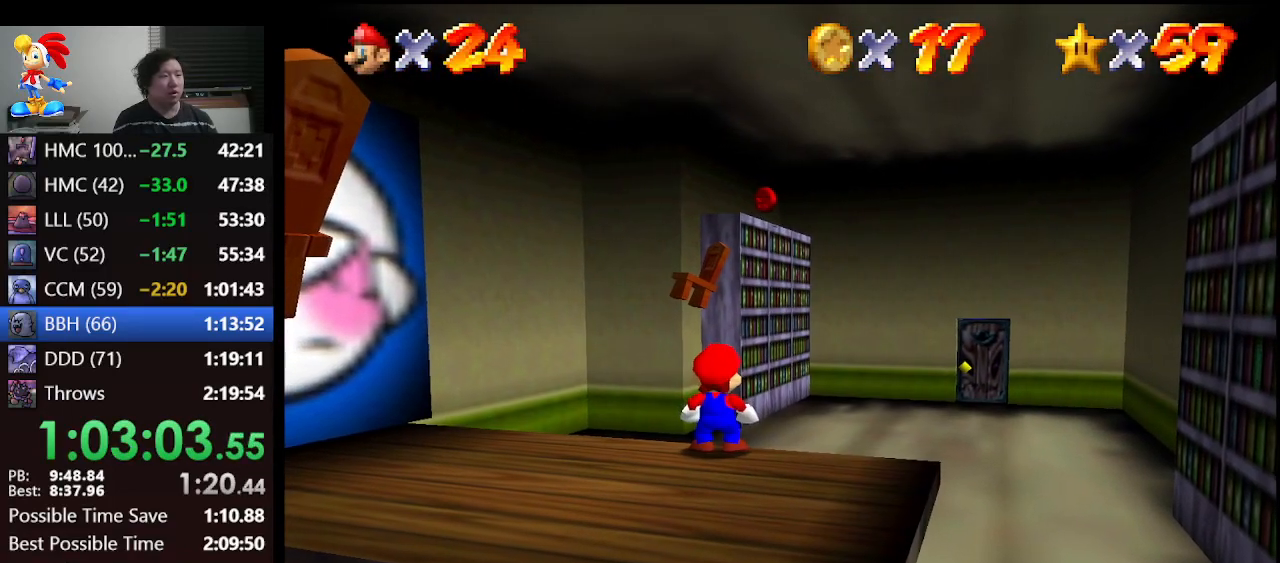
{"buttons": [], "left_stick": "up-right", "events": []}
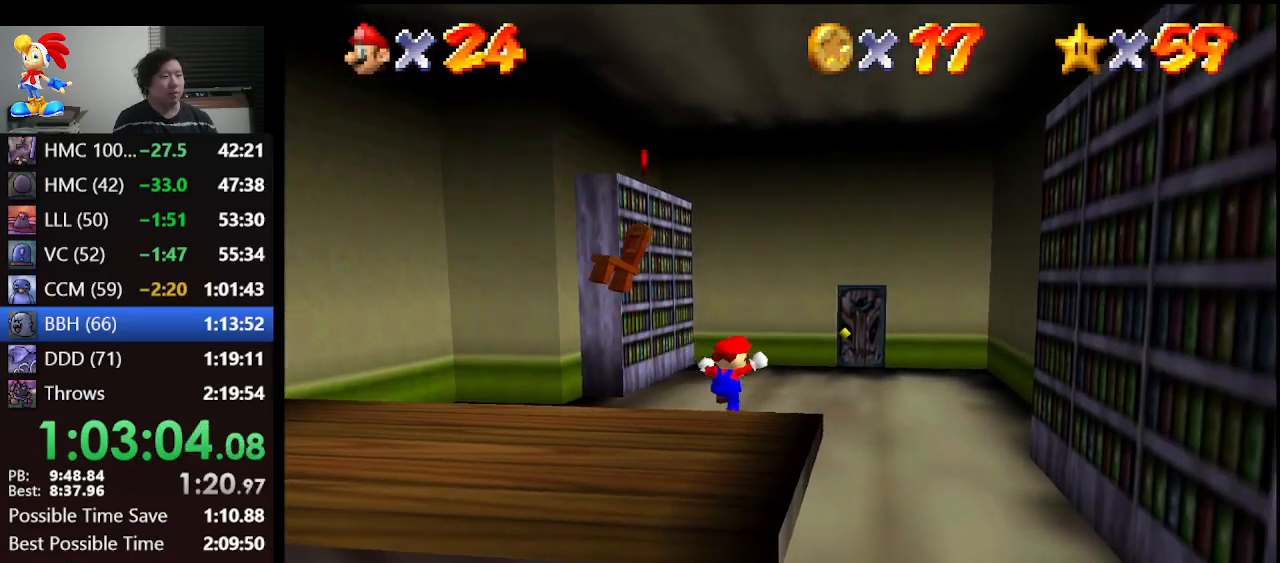
{"buttons": [], "left_stick": "up", "events": [[300, "left_stick", "up"]]}
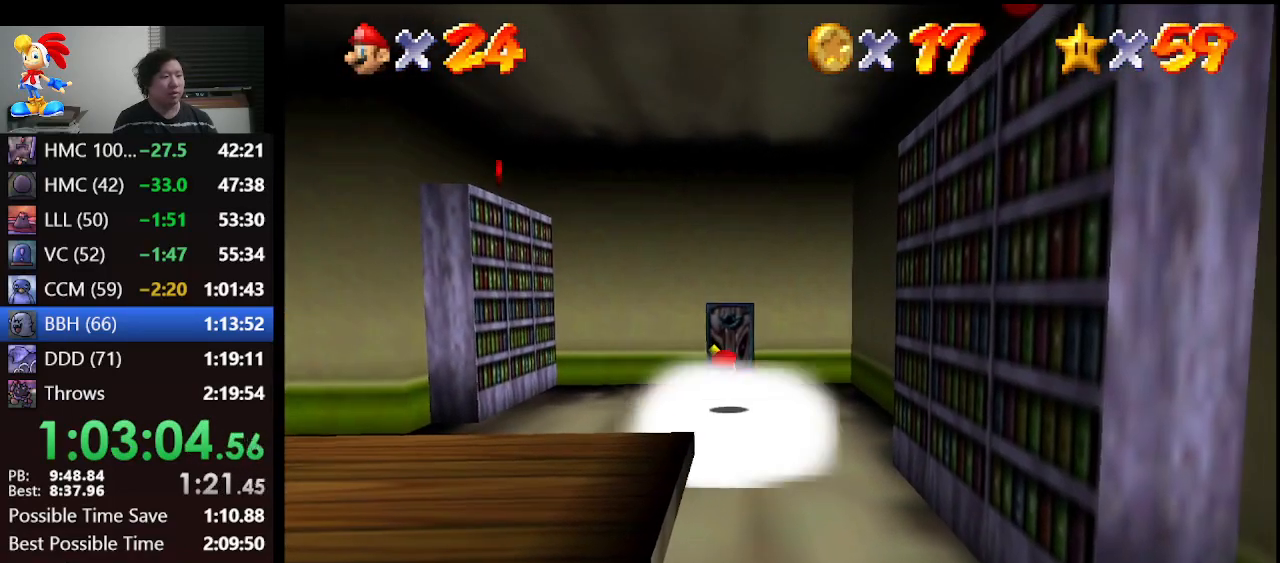
{"buttons": [], "left_stick": "up", "events": []}
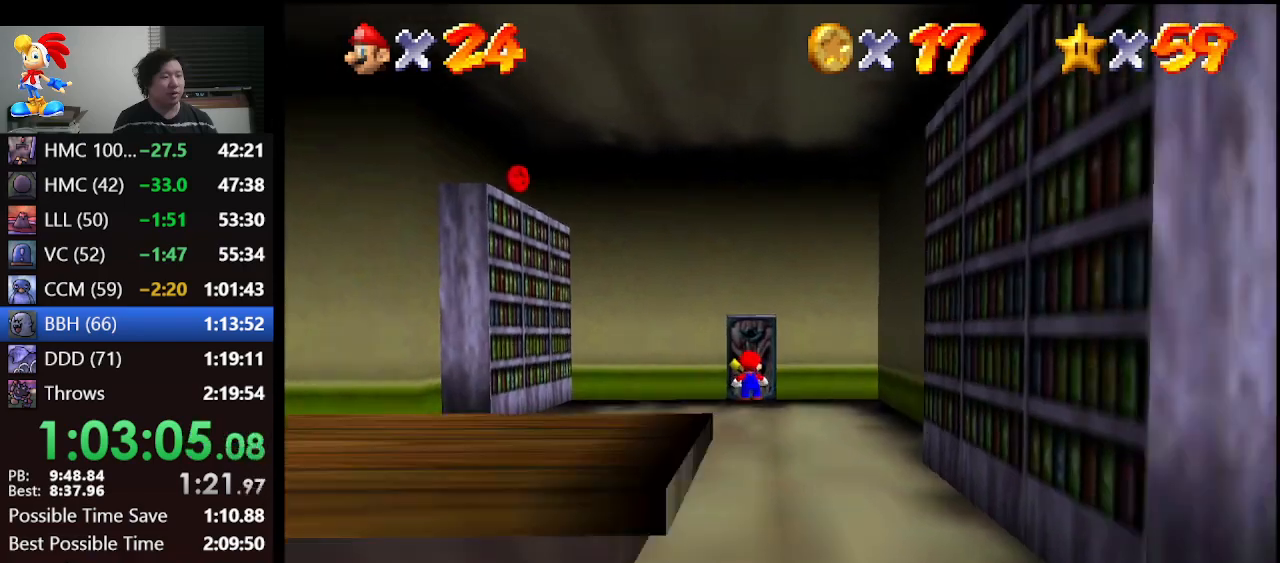
{"buttons": ["A"], "left_stick": "down-right", "events": [[133, "left_stick", "center"], [167, "A", "down"], [333, "left_stick", "down-right"]]}
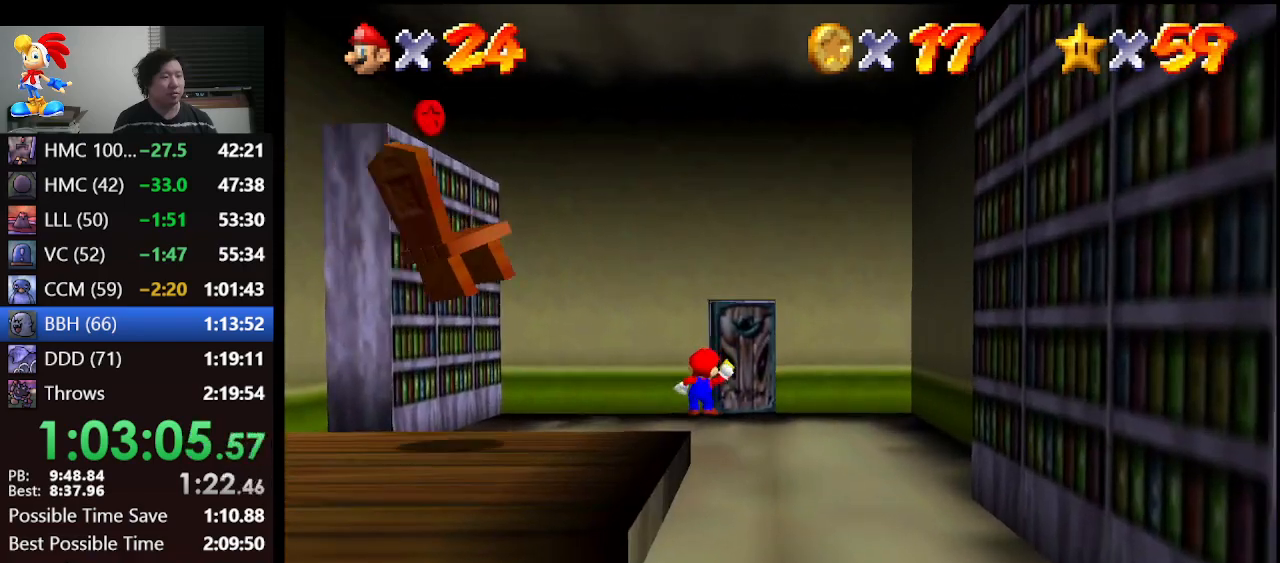
{"buttons": [], "left_stick": "down-right", "events": [[133, "A", "up"]]}
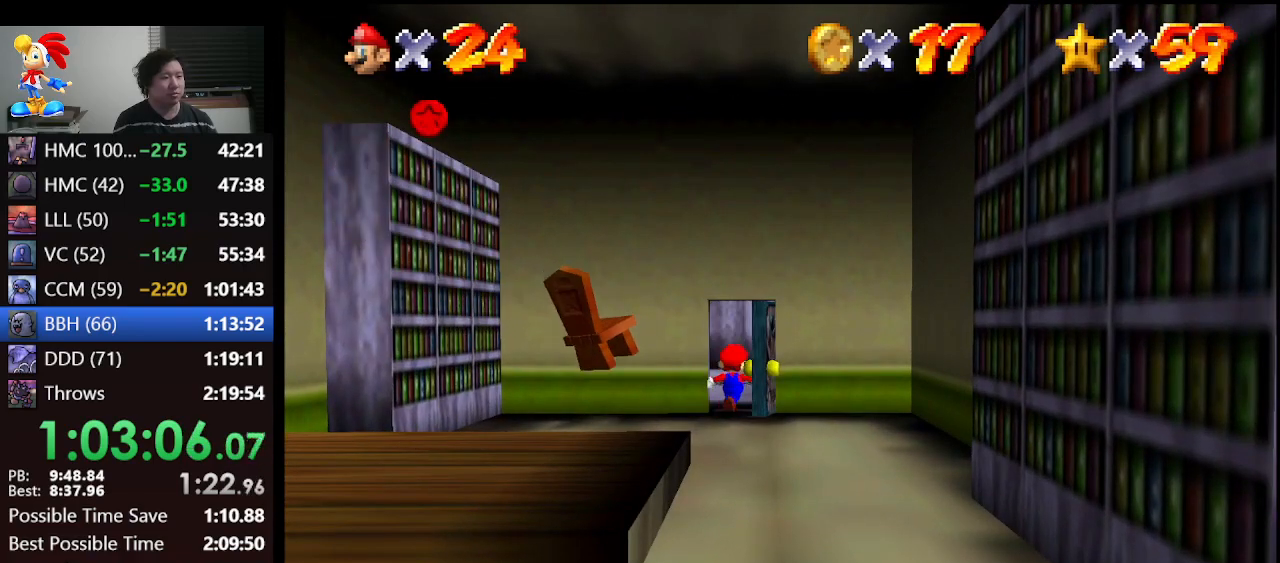
{"buttons": [], "left_stick": "down-right", "events": []}
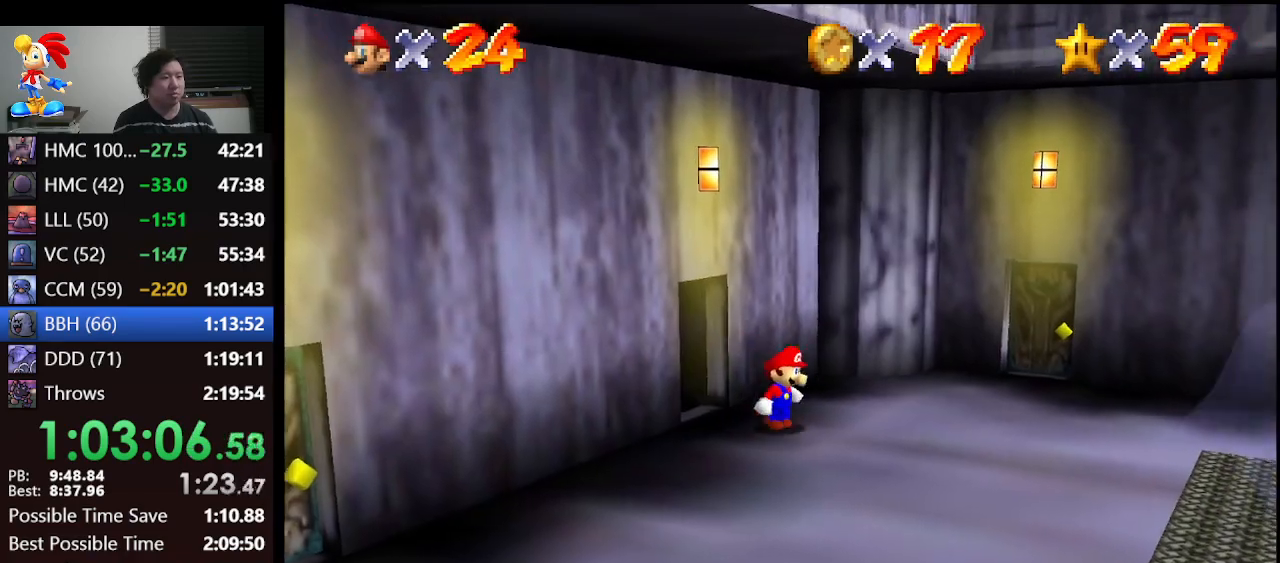
{"buttons": [], "left_stick": "down-right", "events": []}
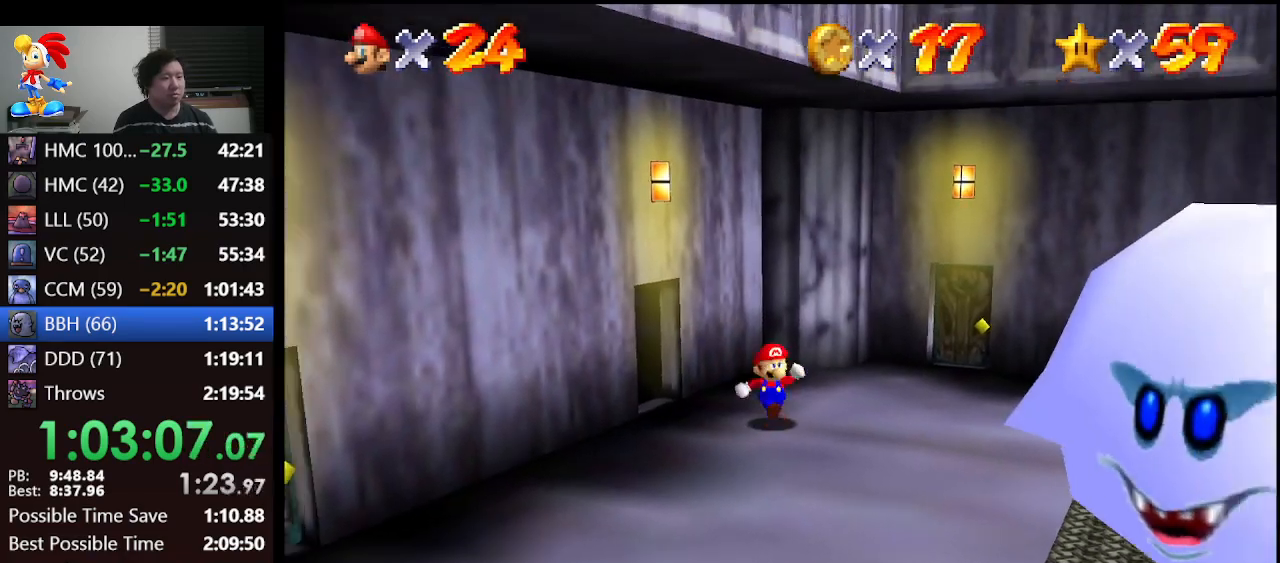
{"buttons": ["B", "Z"], "left_stick": "down-right", "events": [[400, "Z", "down"], [467, "B", "down"]]}
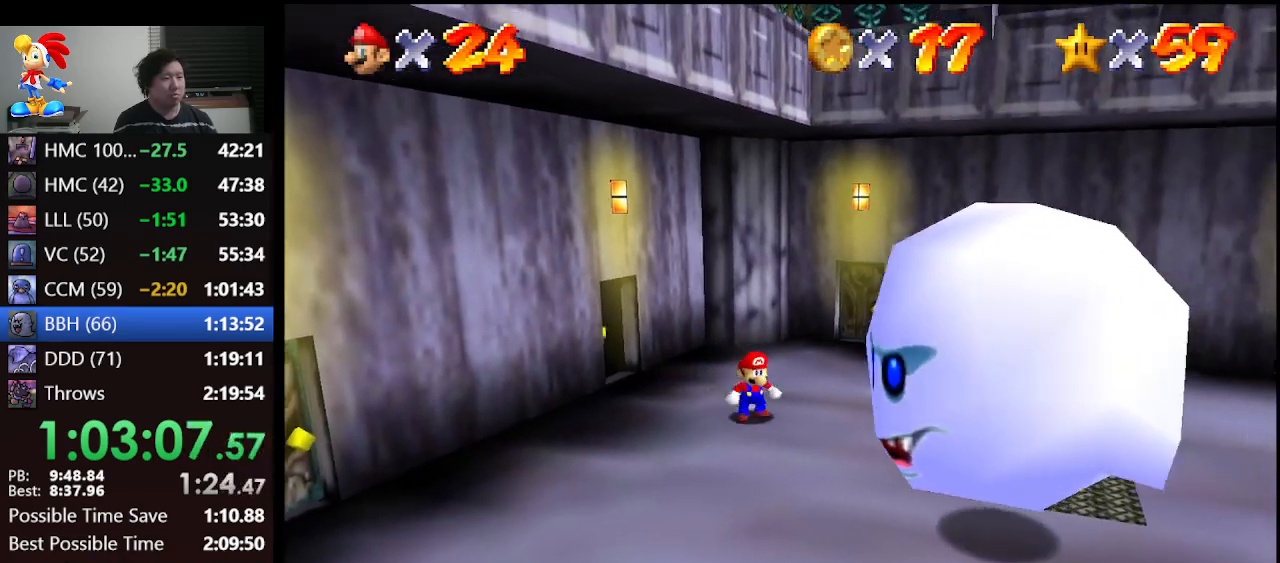
{"buttons": ["Z"], "left_stick": "center", "events": [[33, "B", "up"], [400, "Z", "up"], [400, "left_stick", "center"], [467, "Z", "down"]]}
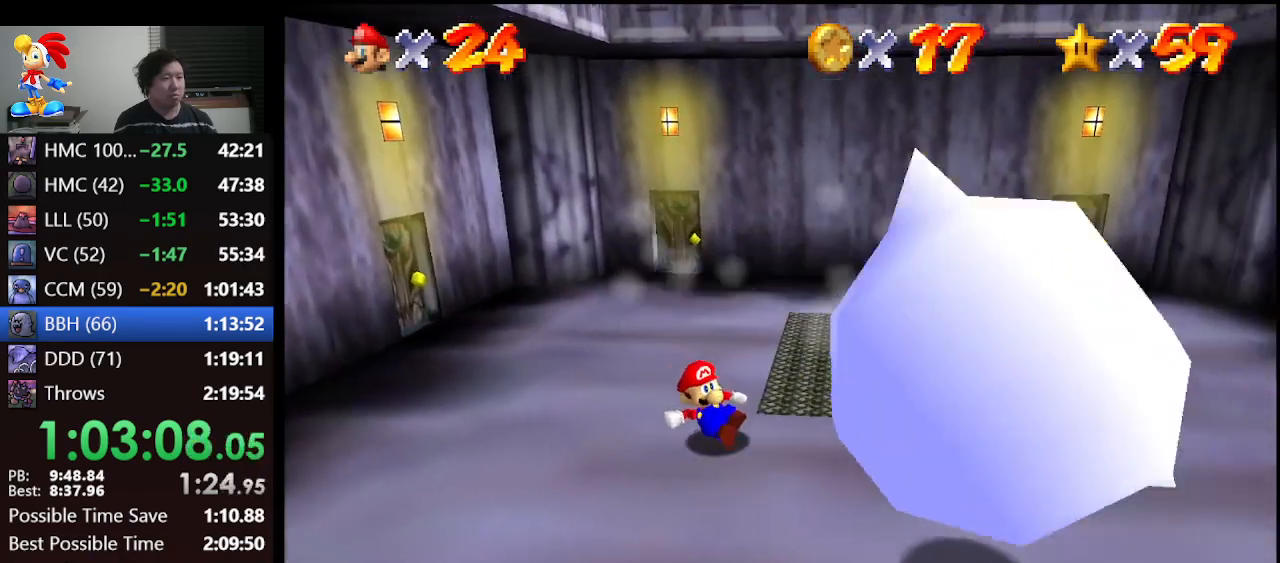
{"buttons": ["Z"], "left_stick": "up-left", "events": [[33, "A", "down"], [67, "left_stick", "up-left"], [133, "A", "up"], [267, "A", "down"], [267, "B", "down"], [333, "A", "up"], [333, "B", "up"], [400, "A", "down"], [400, "B", "down"], [500, "A", "up"], [500, "B", "up"]]}
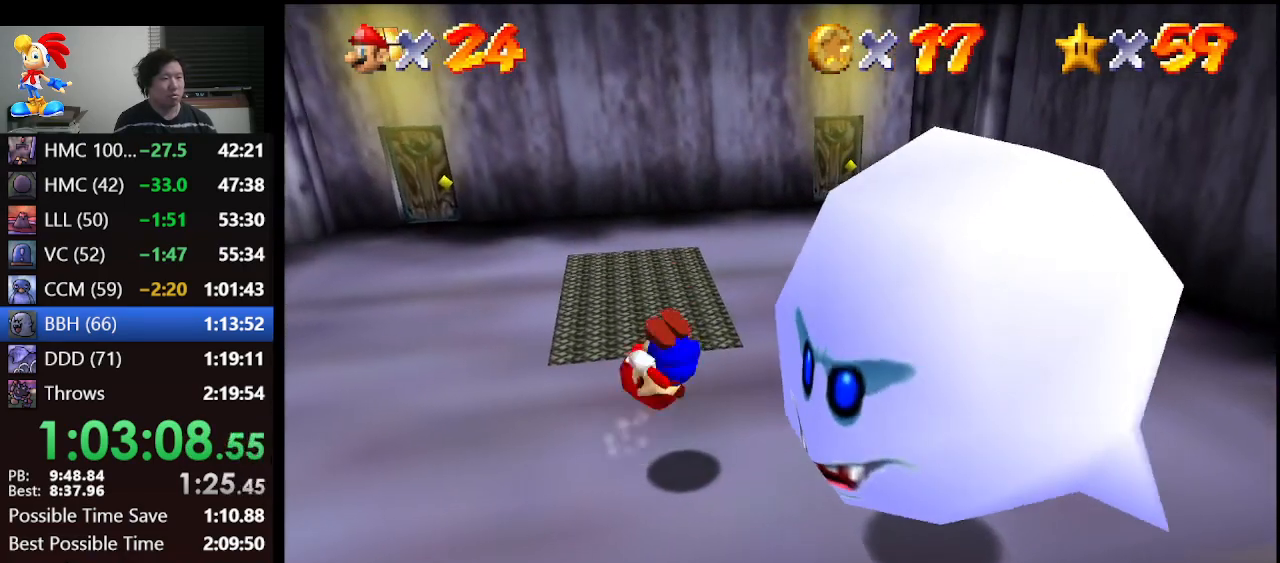
{"buttons": [], "left_stick": "center", "events": [[133, "Z", "up"], [167, "left_stick", "center"]]}